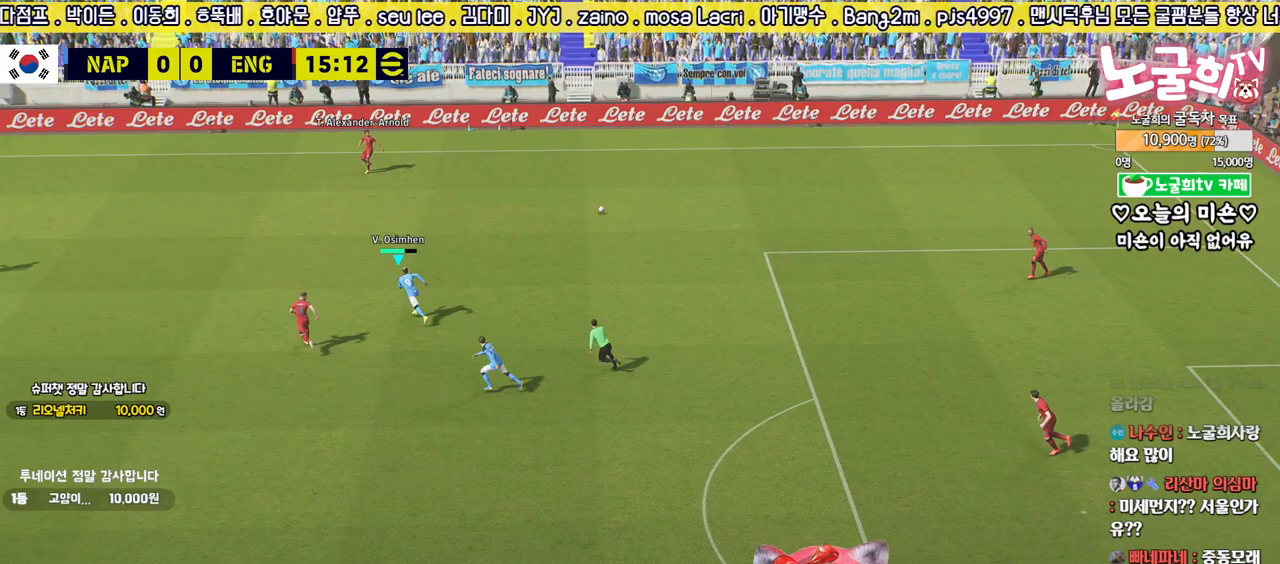
Gameplay with a controller (PlayStation layout); each line is a JSON object with the inputs held at the frame after it. "events" lists button and stick changes between this image and that frame as [ms after this image, input, new state], when the widget could be followed in between.
{"buttons": ["R2", "L3"], "left_stick": "up-left", "right_stick": "center", "events": []}
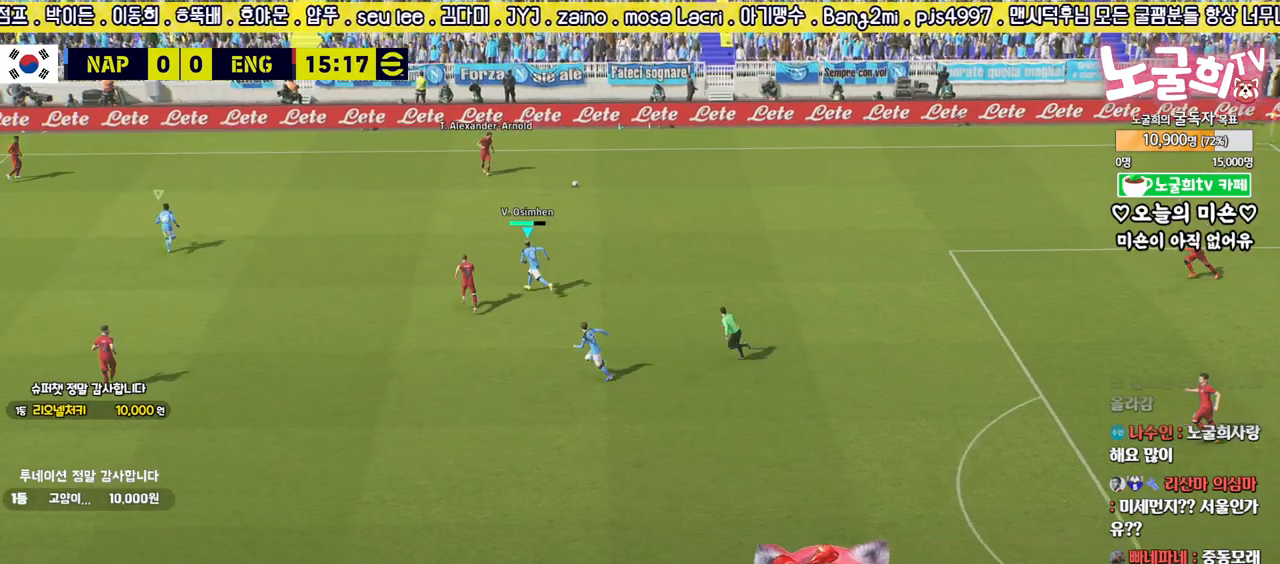
{"buttons": ["R2"], "left_stick": "up-left", "right_stick": "up-left", "events": [[383, "L3", "up"], [433, "right_stick", "up-left"]]}
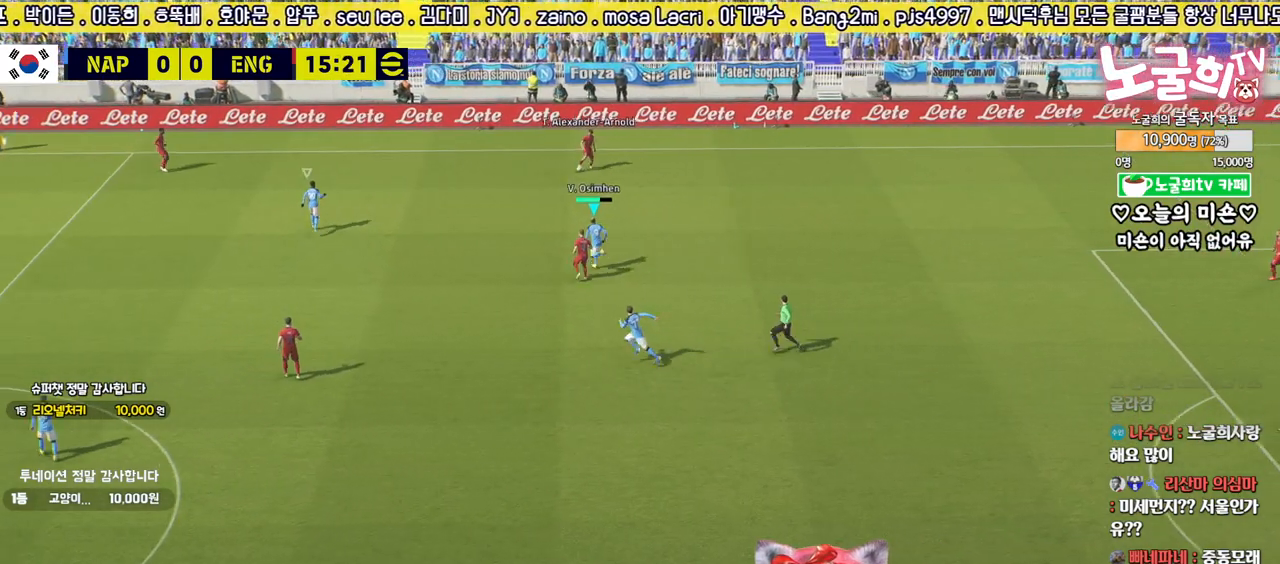
{"buttons": ["R2", "L3"], "left_stick": "up-left", "right_stick": "center", "events": [[17, "L3", "down"], [33, "right_stick", "center"]]}
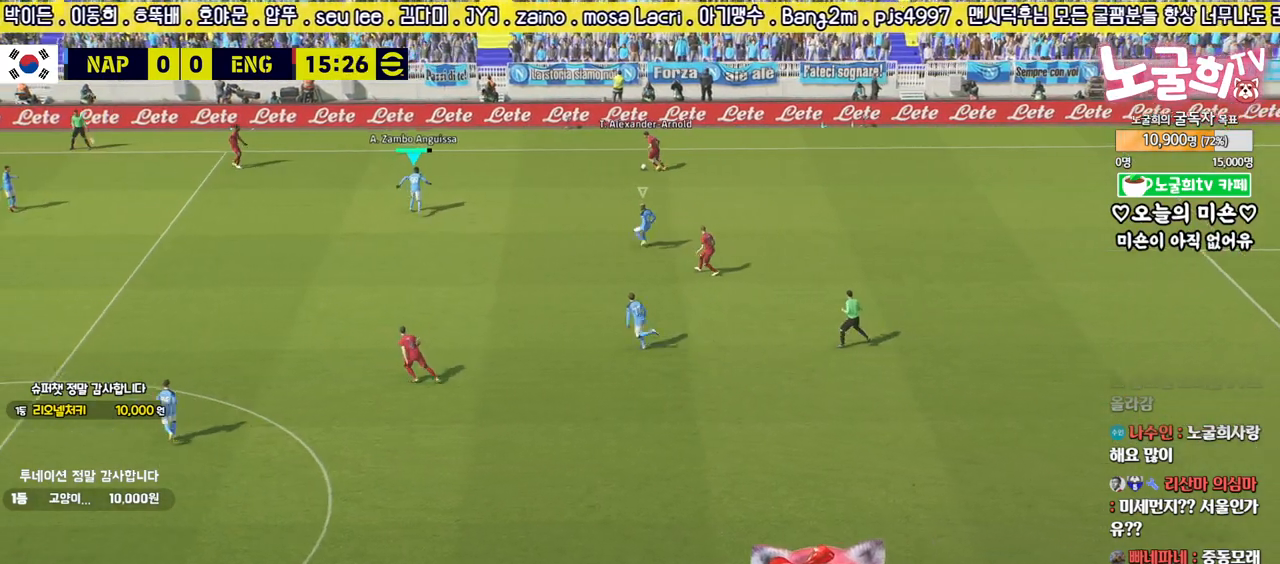
{"buttons": ["R2", "L3"], "left_stick": "up-left", "right_stick": "center", "events": []}
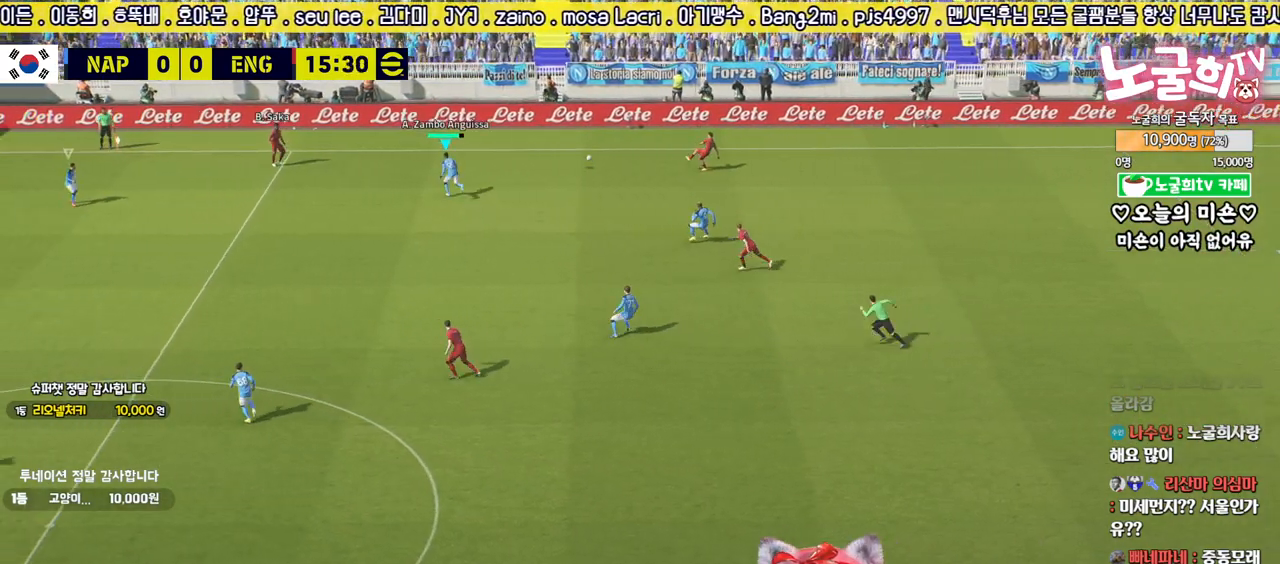
{"buttons": ["R2", "L3"], "left_stick": "left", "right_stick": "center", "events": [[167, "left_stick", "left"]]}
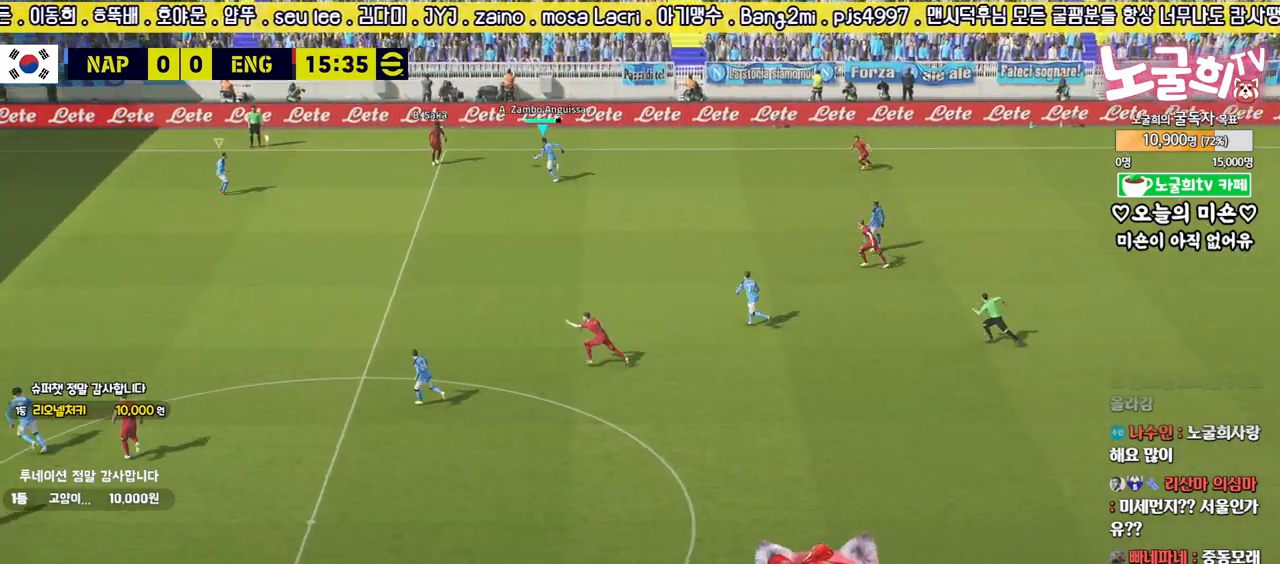
{"buttons": ["R2", "L3"], "left_stick": "down-left", "right_stick": "center", "events": [[150, "left_stick", "down-left"], [250, "SQUARE", "down"], [433, "SQUARE", "up"]]}
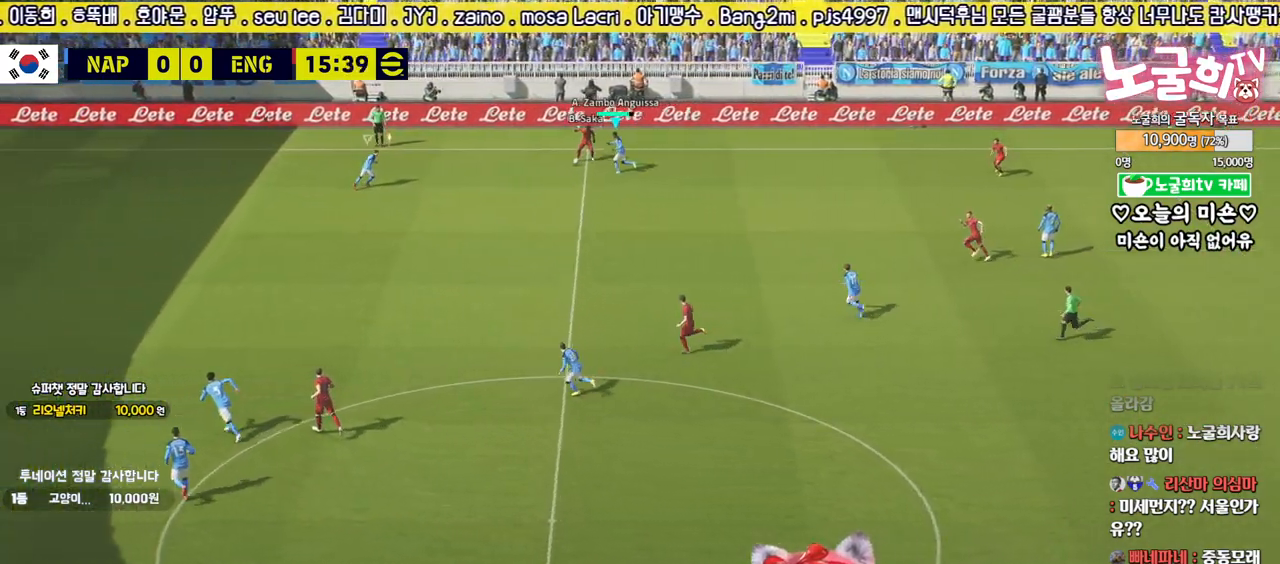
{"buttons": ["L2", "R2", "L3"], "left_stick": "down-left", "right_stick": "center", "events": [[167, "left_stick", "up-left"], [183, "L2", "down"], [333, "left_stick", "down-left"]]}
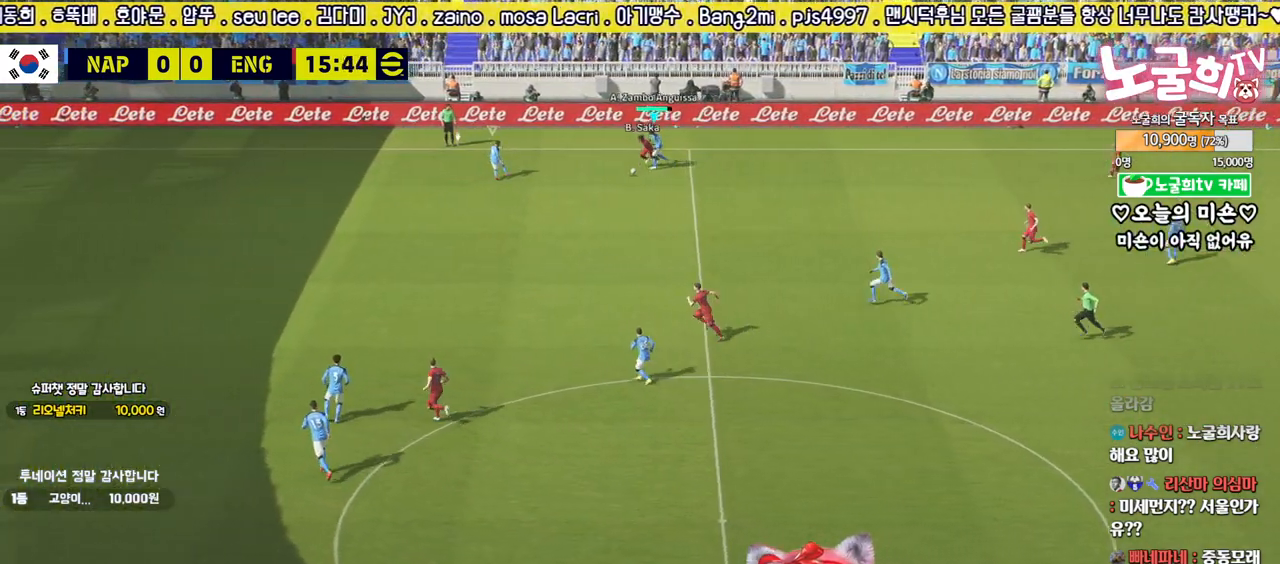
{"buttons": ["L2", "R2", "L3"], "left_stick": "left", "right_stick": "down", "events": [[483, "right_stick", "down"], [500, "left_stick", "left"]]}
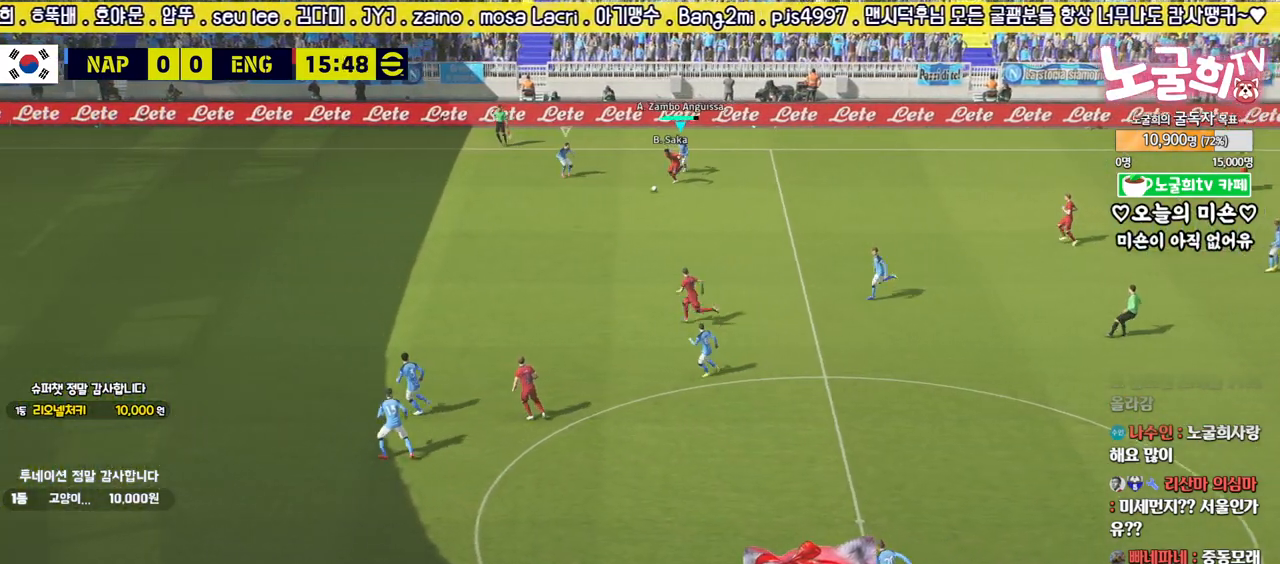
{"buttons": ["R2", "L3"], "left_stick": "left", "right_stick": "center", "events": [[17, "L2", "up"], [83, "right_stick", "center"]]}
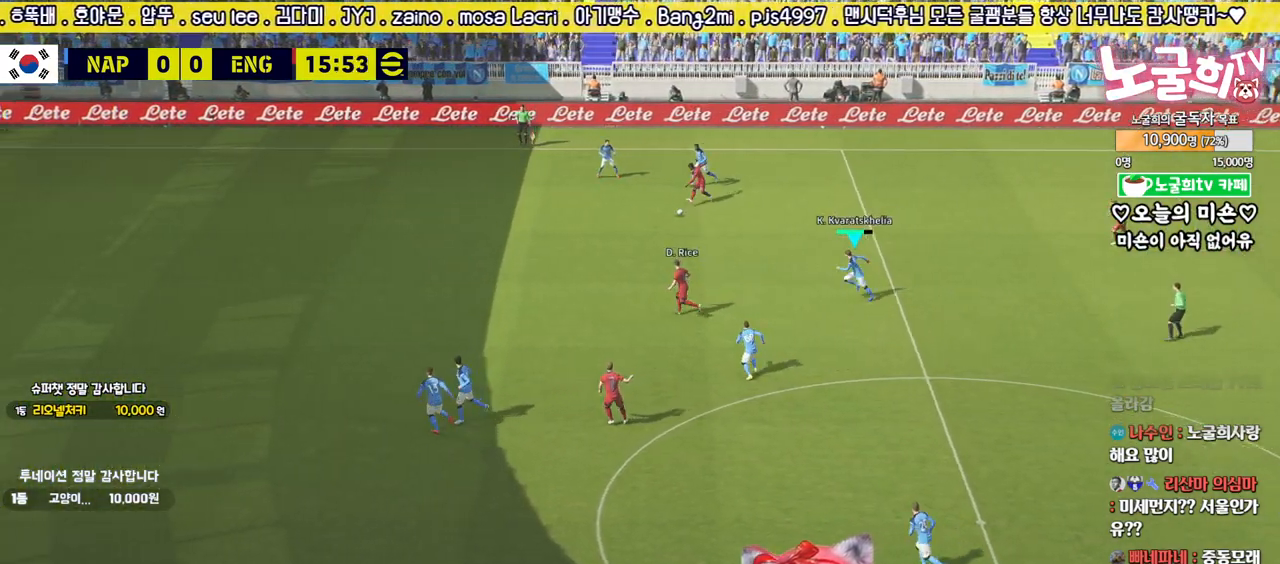
{"buttons": ["R2", "L3"], "left_stick": "left", "right_stick": "center", "events": []}
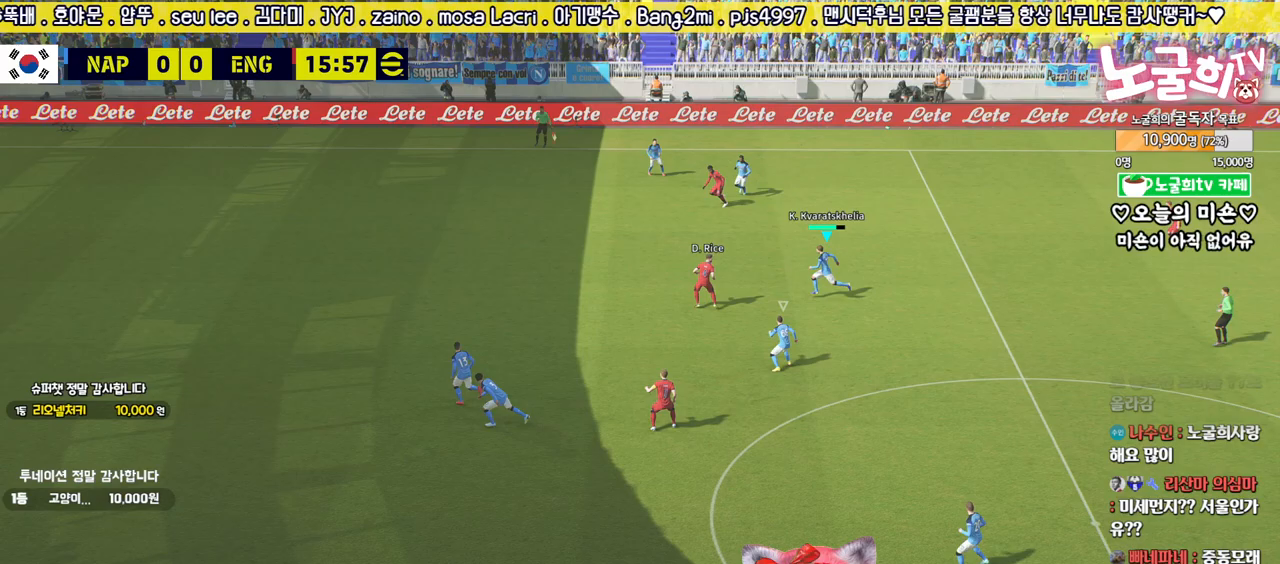
{"buttons": ["SQUARE", "R2", "L3"], "left_stick": "left", "right_stick": "center", "events": [[400, "SQUARE", "down"]]}
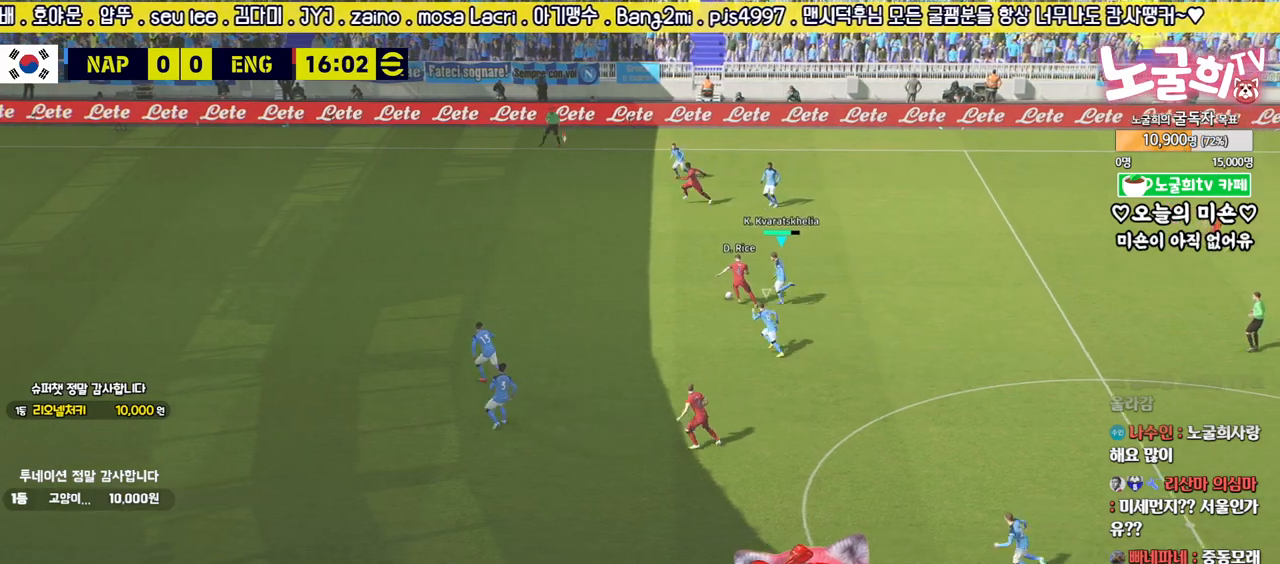
{"buttons": ["R2", "L3"], "left_stick": "left", "right_stick": "center", "events": [[83, "SQUARE", "up"]]}
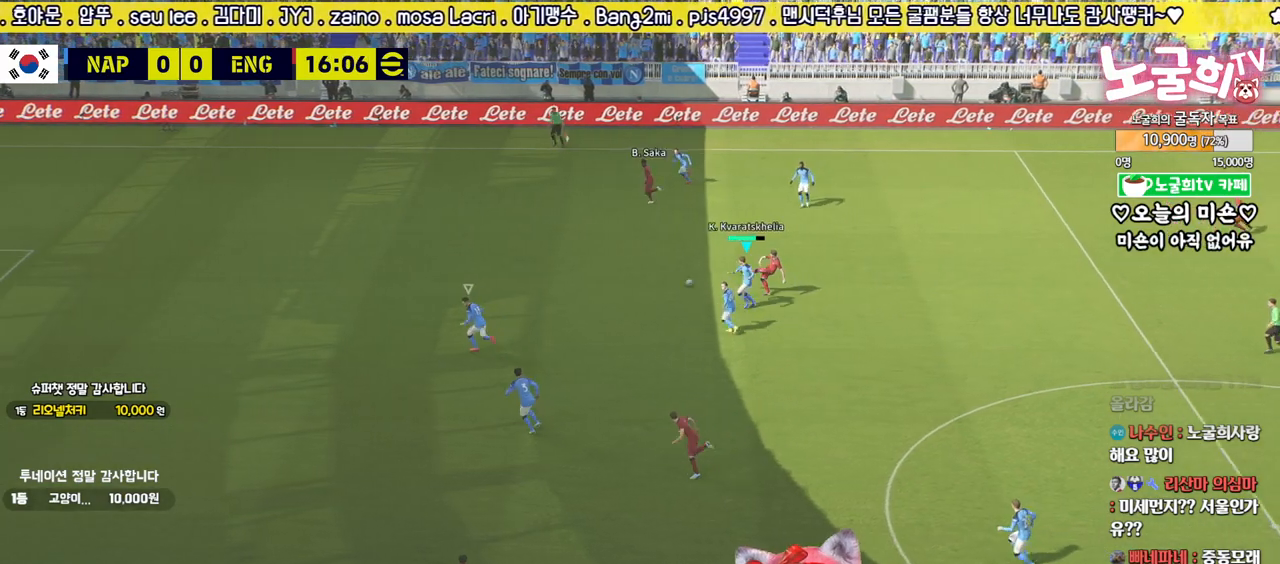
{"buttons": ["R2", "L3"], "left_stick": "left", "right_stick": "center", "events": [[117, "right_stick", "left"], [200, "right_stick", "center"]]}
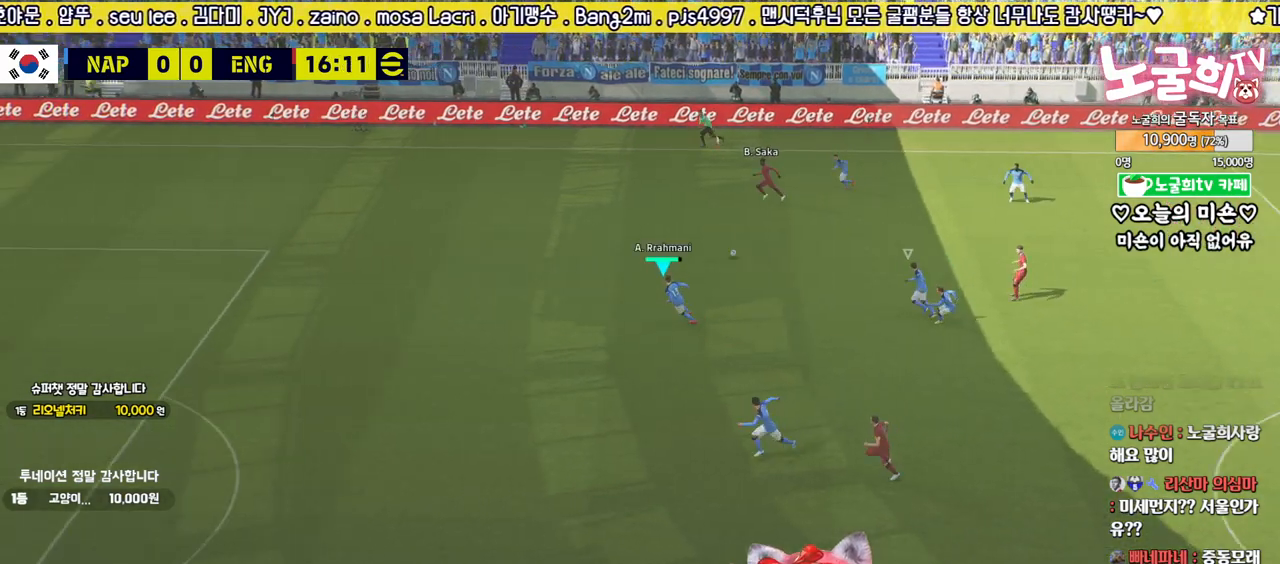
{"buttons": ["R2", "L3"], "left_stick": "left", "right_stick": "center", "events": []}
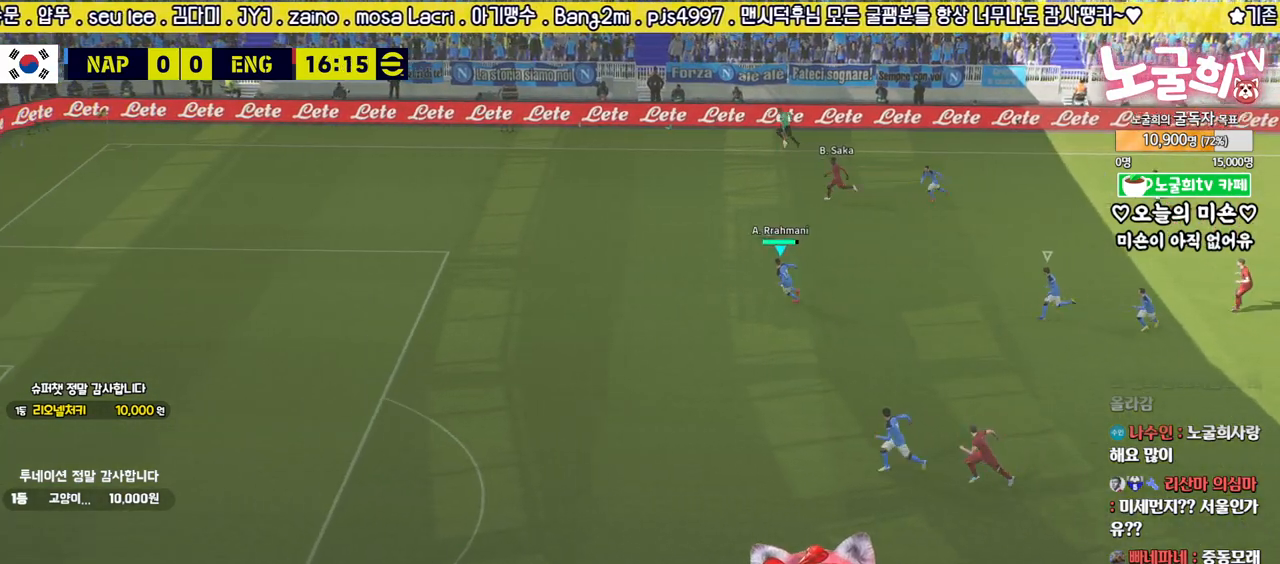
{"buttons": ["R2", "L3"], "left_stick": "left", "right_stick": "center", "events": []}
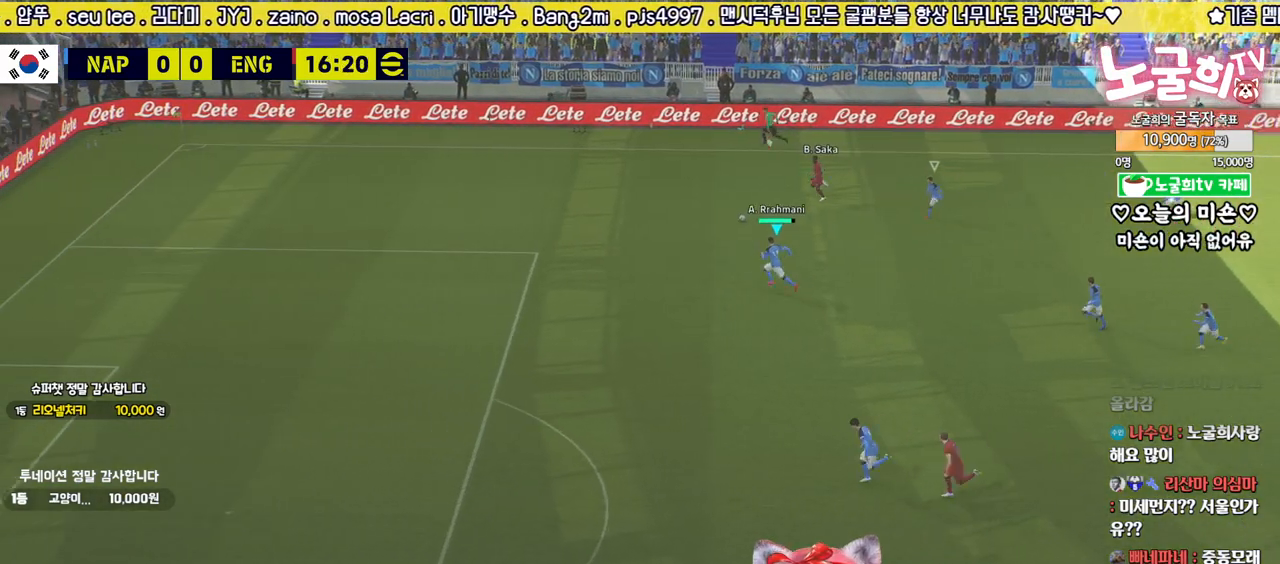
{"buttons": ["R2", "L3"], "left_stick": "left", "right_stick": "center", "events": []}
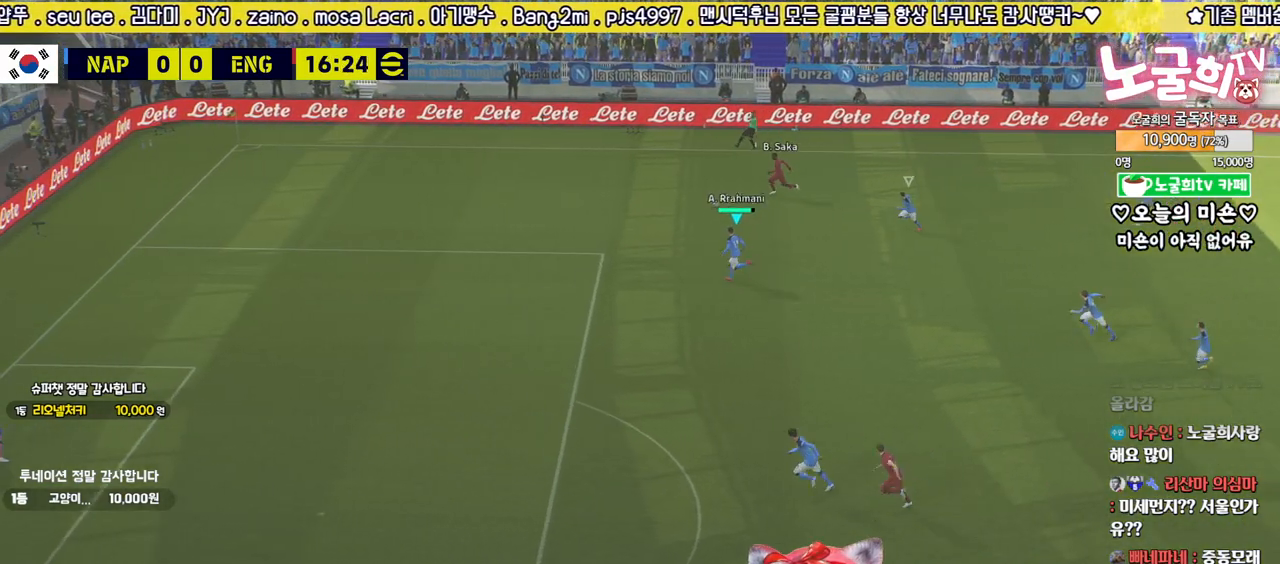
{"buttons": ["R2"], "left_stick": "left", "right_stick": "center", "events": [[167, "L3", "up"]]}
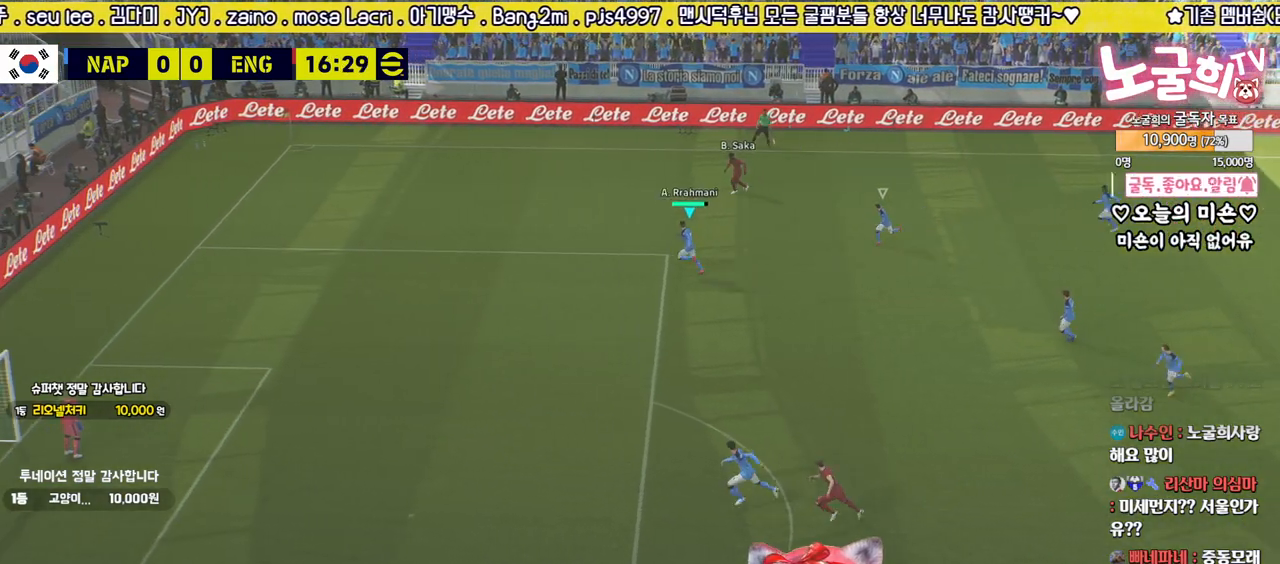
{"buttons": ["R2"], "left_stick": "left", "right_stick": "center", "events": [[17, "R2", "up"], [33, "left_stick", "center"], [200, "R2", "down"], [217, "left_stick", "up-left"], [417, "left_stick", "left"]]}
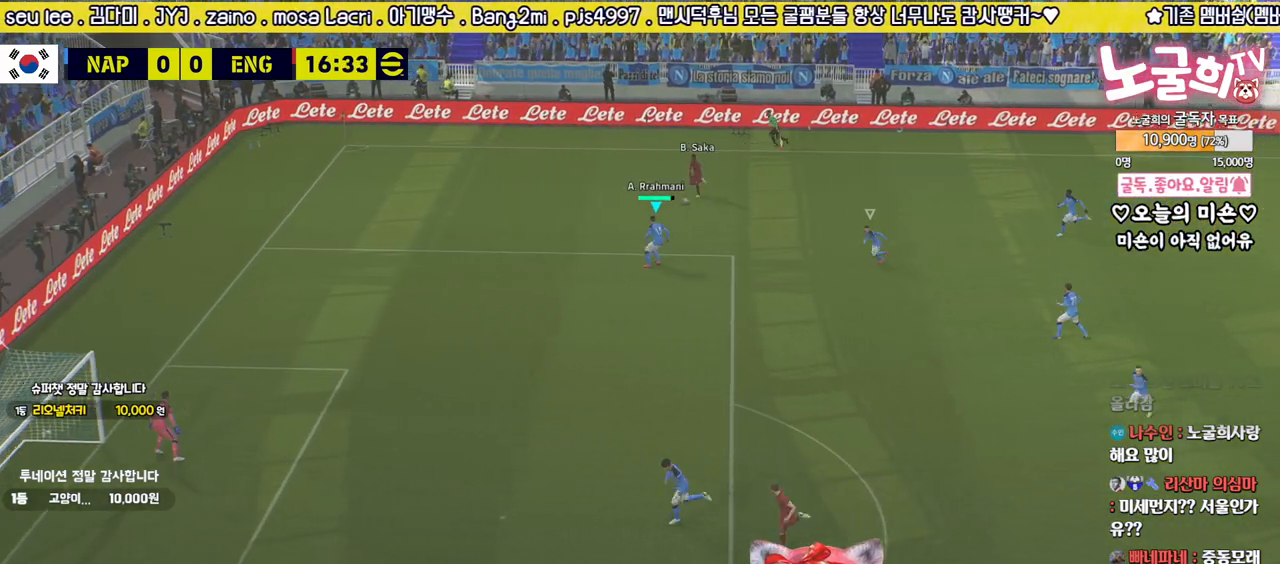
{"buttons": ["L2", "R2", "L3"], "left_stick": "up-right", "right_stick": "center", "events": [[83, "R2", "up"], [150, "left_stick", "up-left"], [250, "L2", "down"], [267, "left_stick", "up"], [417, "R2", "down"], [450, "left_stick", "up-right"], [500, "L3", "down"]]}
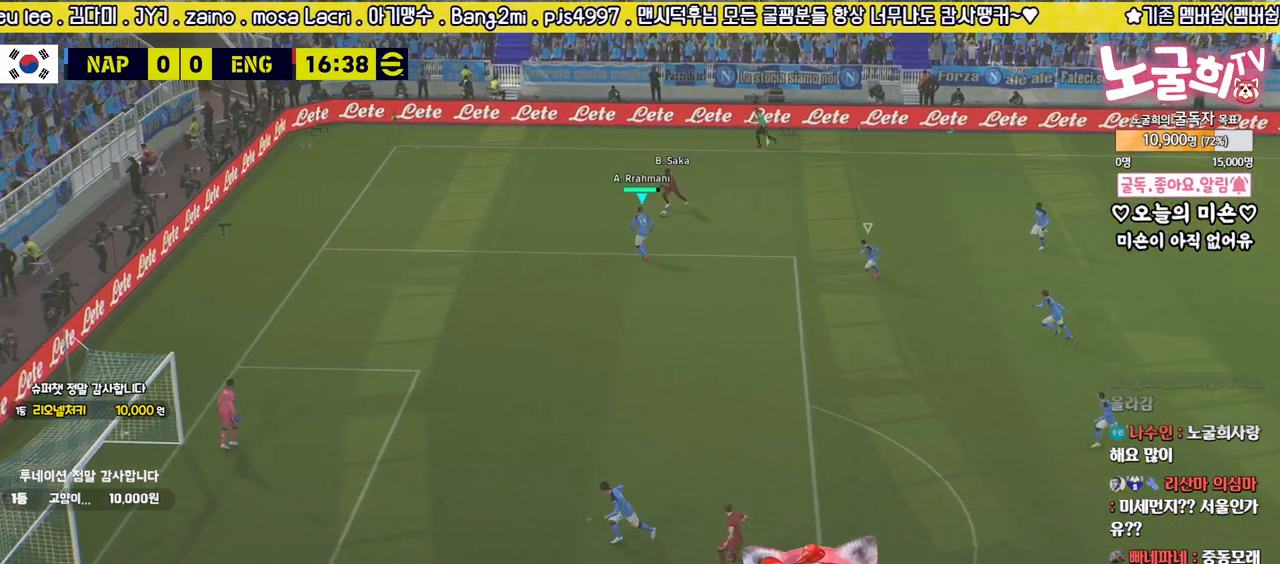
{"buttons": ["L2", "R2", "L3"], "left_stick": "up-left", "right_stick": "center", "events": [[333, "left_stick", "up-left"]]}
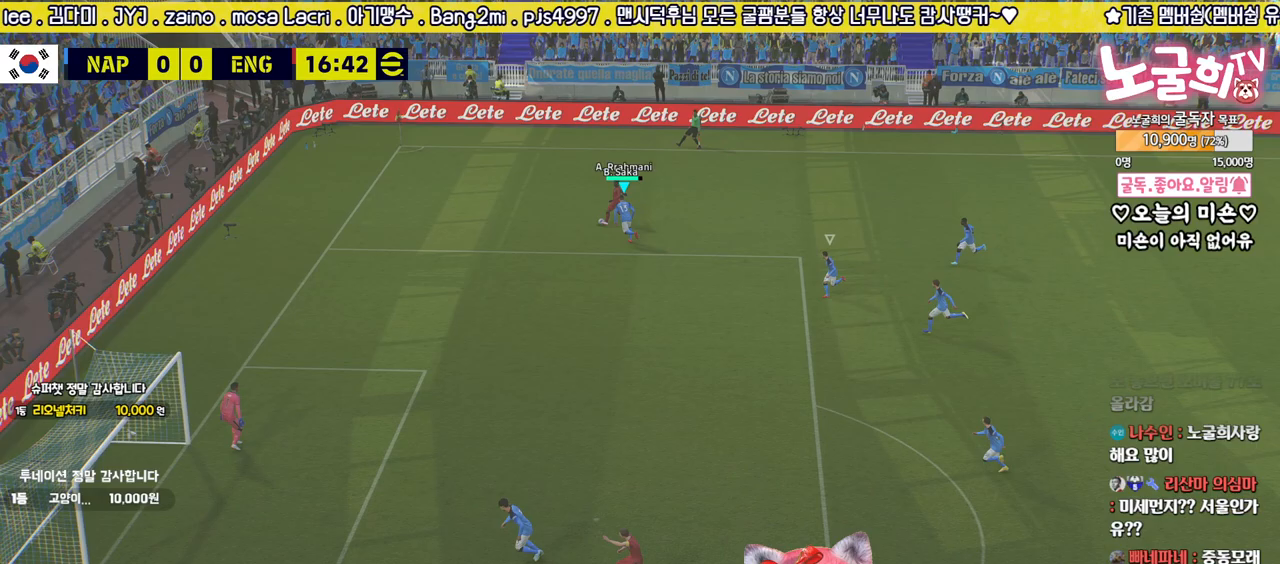
{"buttons": ["L2", "R2", "L3"], "left_stick": "down-left", "right_stick": "center", "events": [[67, "left_stick", "left"], [200, "left_stick", "down-left"]]}
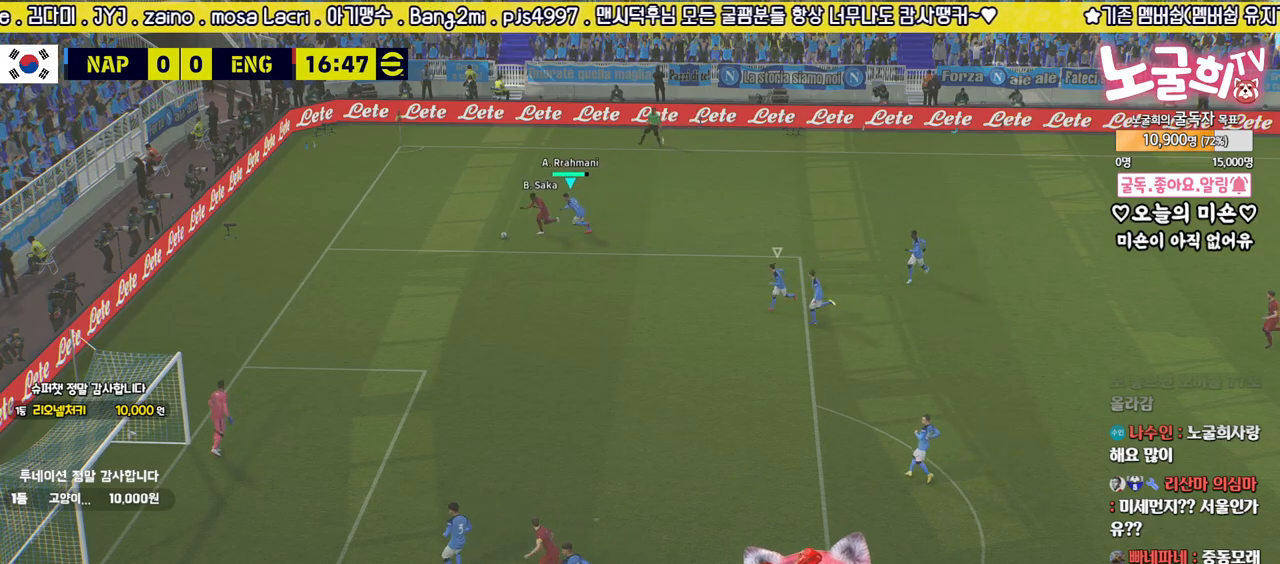
{"buttons": ["R2", "L3"], "left_stick": "down-left", "right_stick": "center", "events": [[50, "L2", "up"]]}
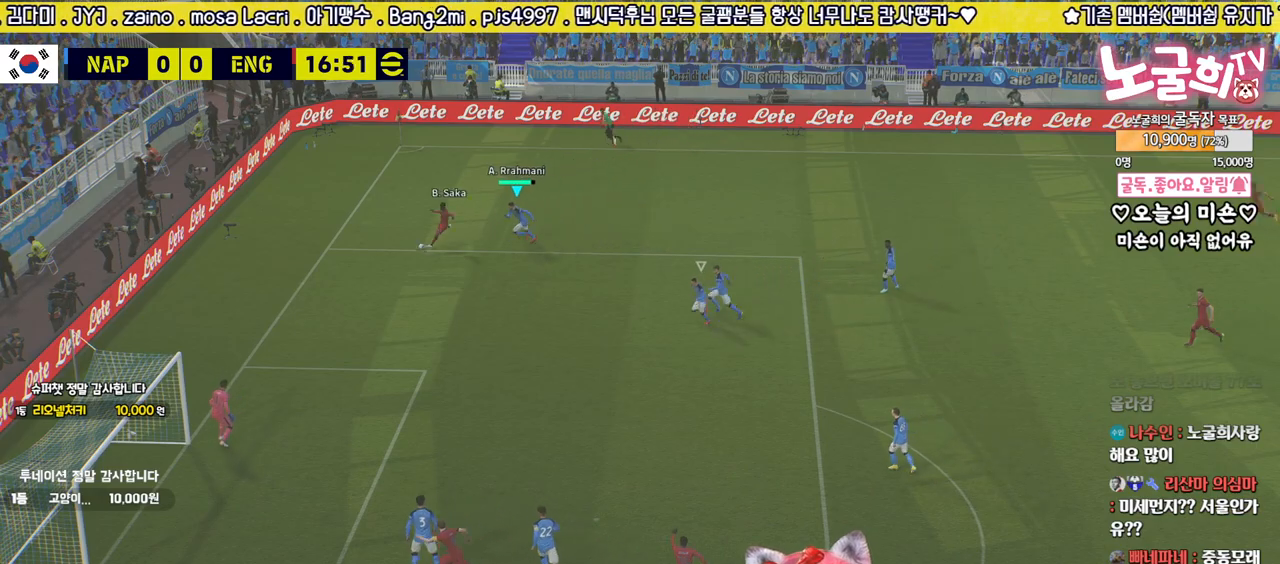
{"buttons": [], "left_stick": "up-right", "right_stick": "center", "events": [[133, "L3", "up"], [183, "left_stick", "up-left"], [233, "R2", "up"], [267, "CROSS", "down"], [267, "left_stick", "up-right"], [417, "CROSS", "up"]]}
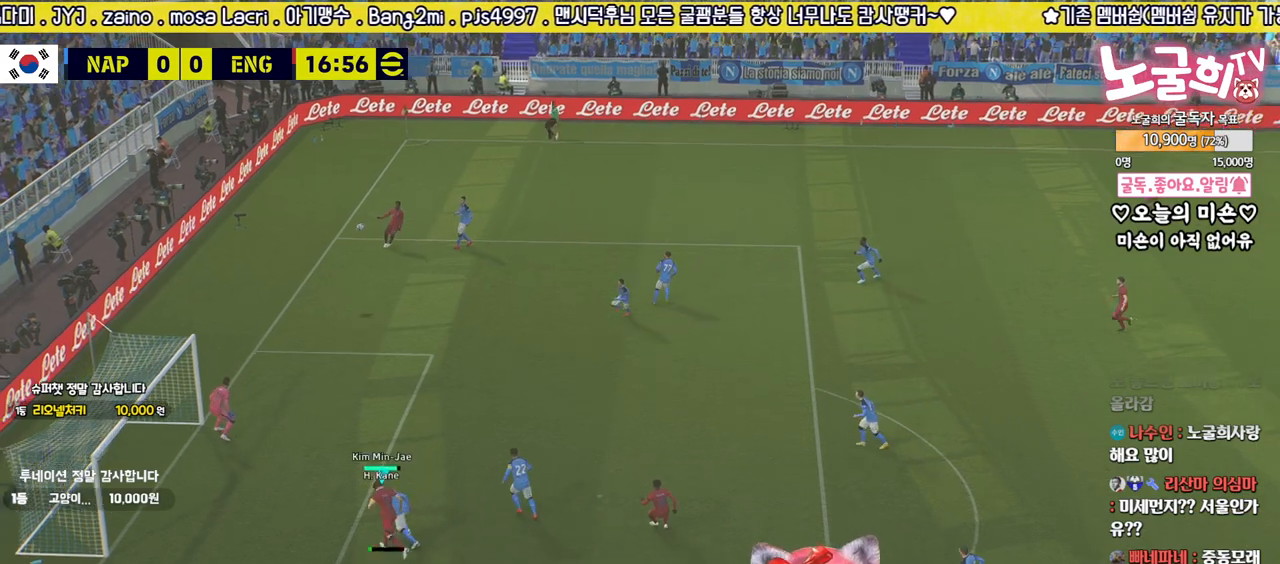
{"buttons": ["CROSS"], "left_stick": "up-right", "right_stick": "center", "events": [[450, "CROSS", "down"]]}
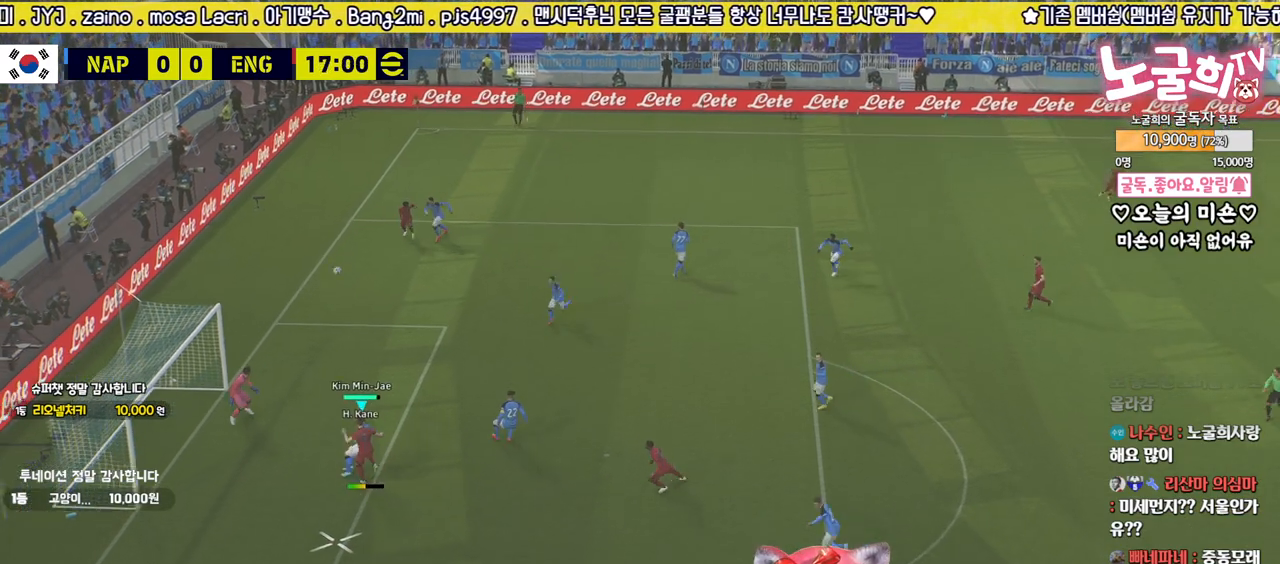
{"buttons": [], "left_stick": "up-right", "right_stick": "center", "events": [[17, "CROSS", "up"]]}
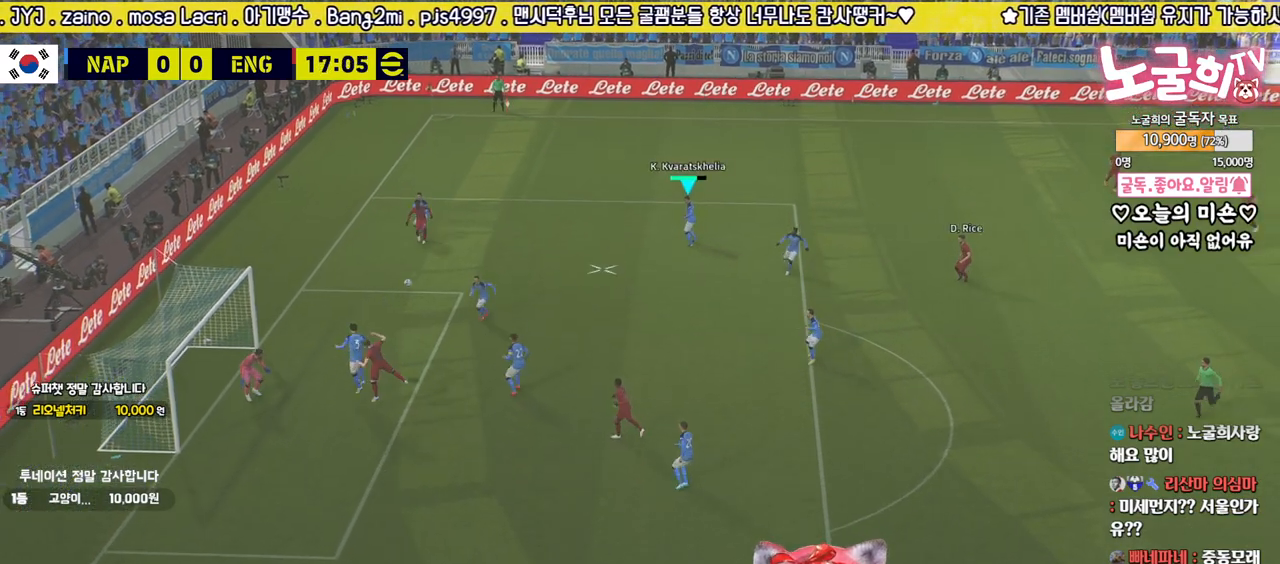
{"buttons": [], "left_stick": "right", "right_stick": "center", "events": [[300, "left_stick", "right"]]}
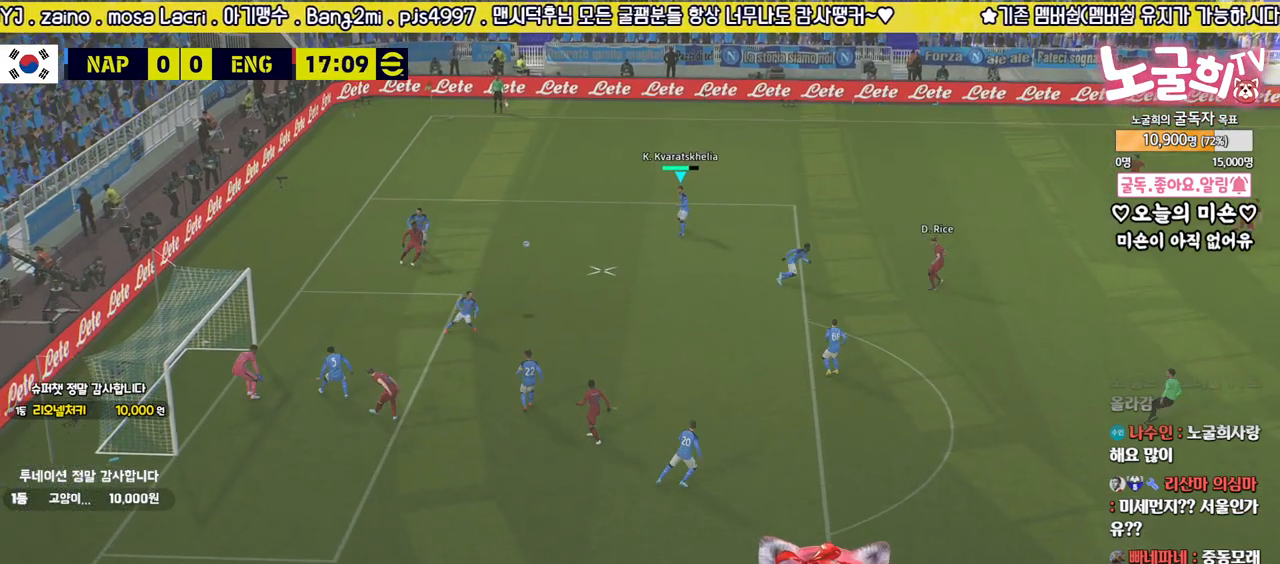
{"buttons": [], "left_stick": "right", "right_stick": "center", "events": []}
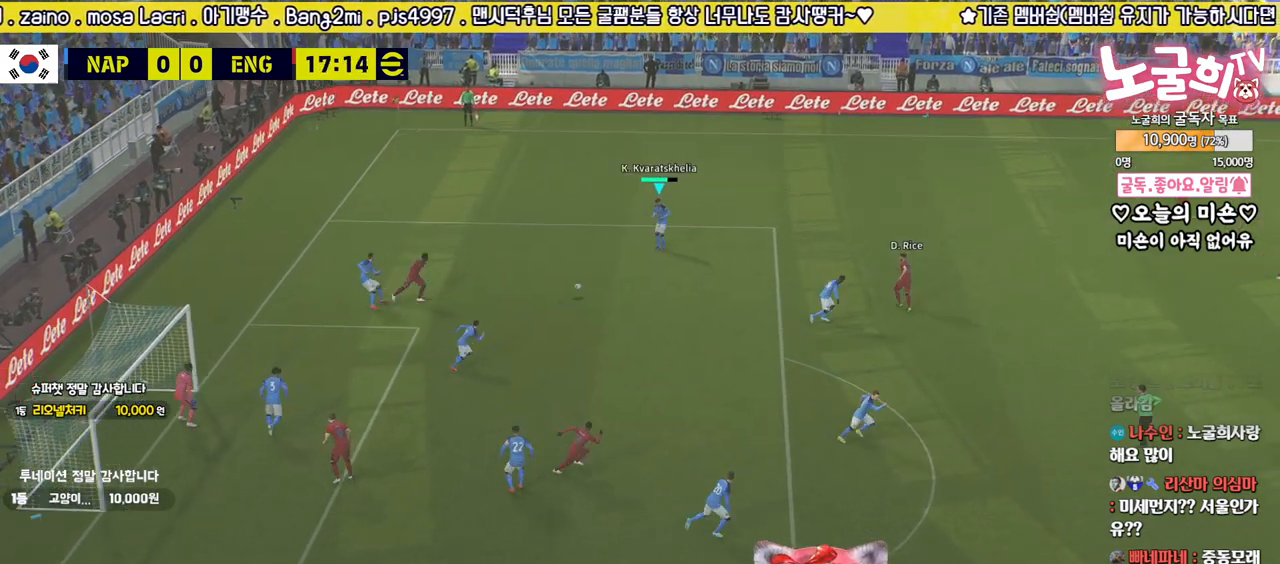
{"buttons": [], "left_stick": "right", "right_stick": "center", "events": []}
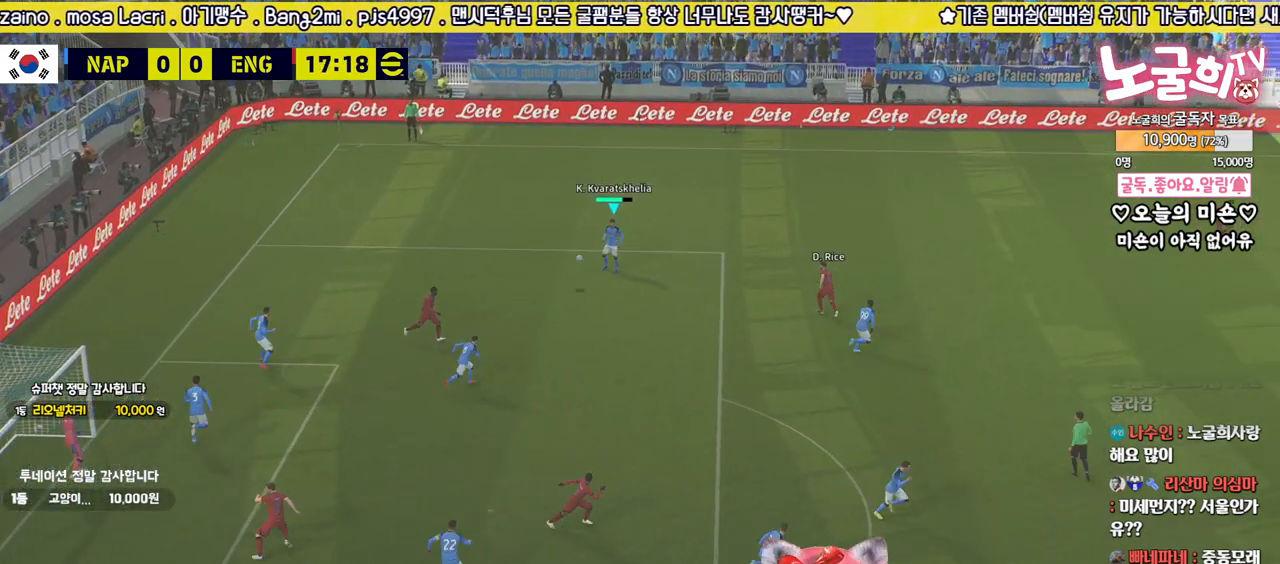
{"buttons": [], "left_stick": "right", "right_stick": "center", "events": [[67, "CIRCLE", "down"], [150, "CIRCLE", "up"]]}
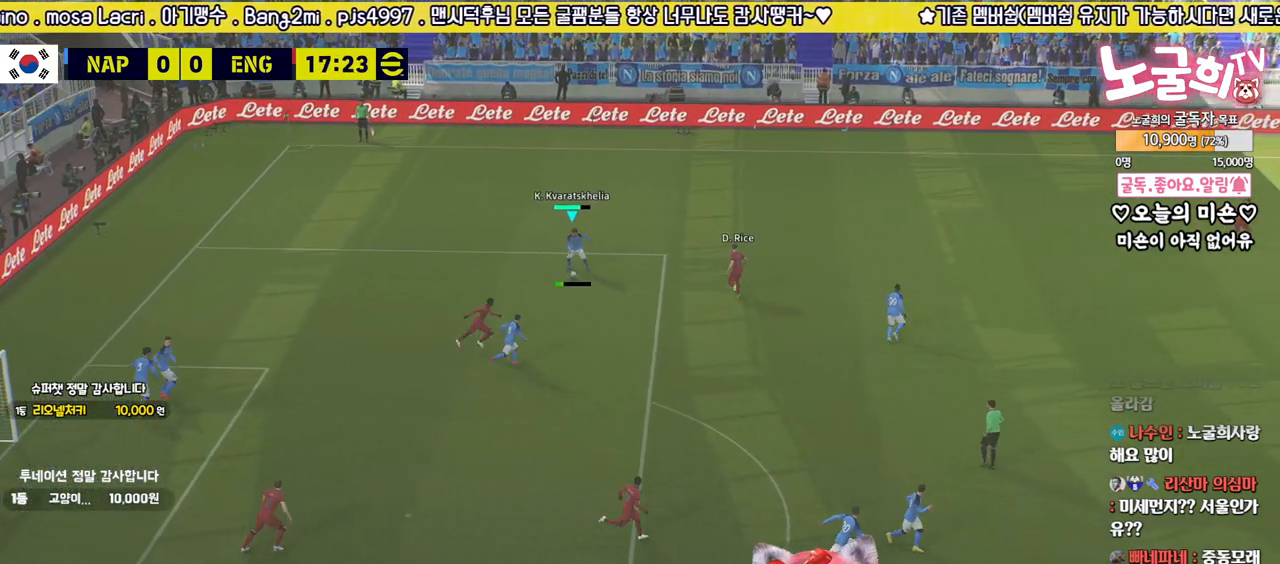
{"buttons": [], "left_stick": "center", "right_stick": "center", "events": [[500, "left_stick", "center"]]}